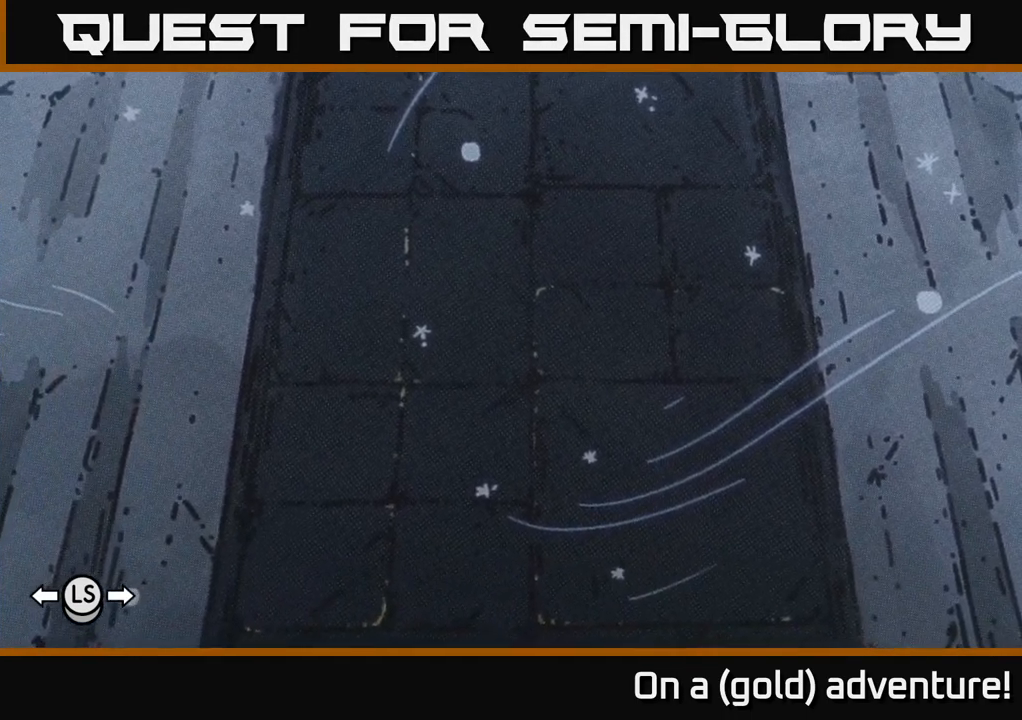
Gameplay with a controller (Xbox layout); each line is a JSON object with the inputs held at the frame after it. "events" lists button and stick changes between this image and that frame as [ms after this image, input, new state], when the widget could be followed in between.
{"buttons": [], "left_stick": "center", "right_stick": "center", "events": []}
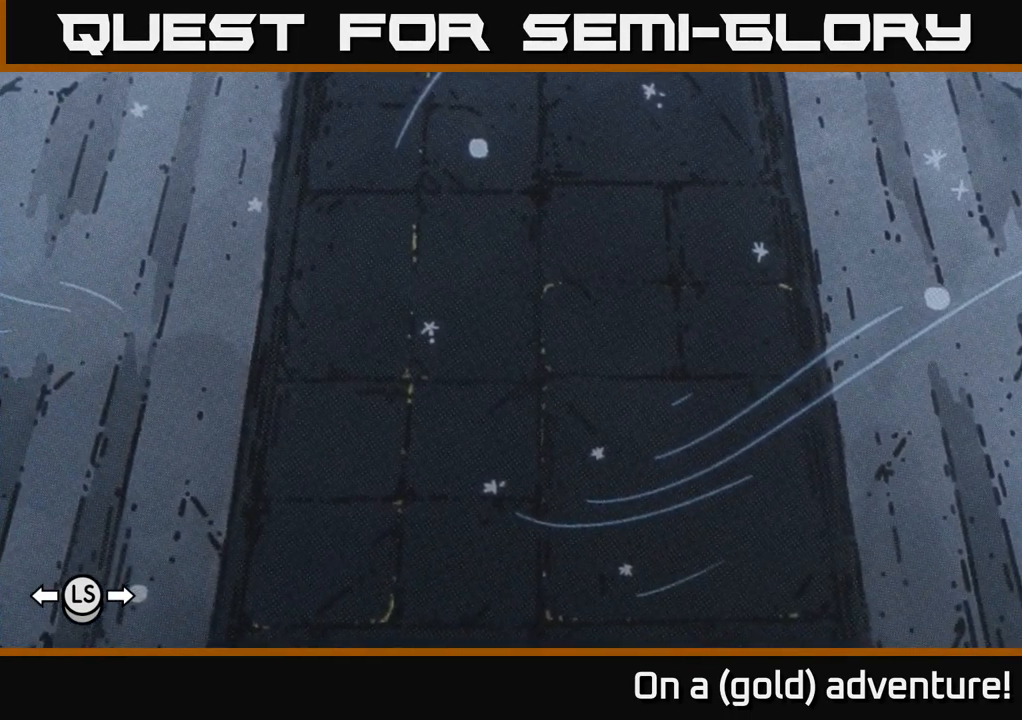
{"buttons": [], "left_stick": "up", "right_stick": "center", "events": [[117, "left_stick", "down"], [317, "left_stick", "center"], [434, "left_stick", "up"]]}
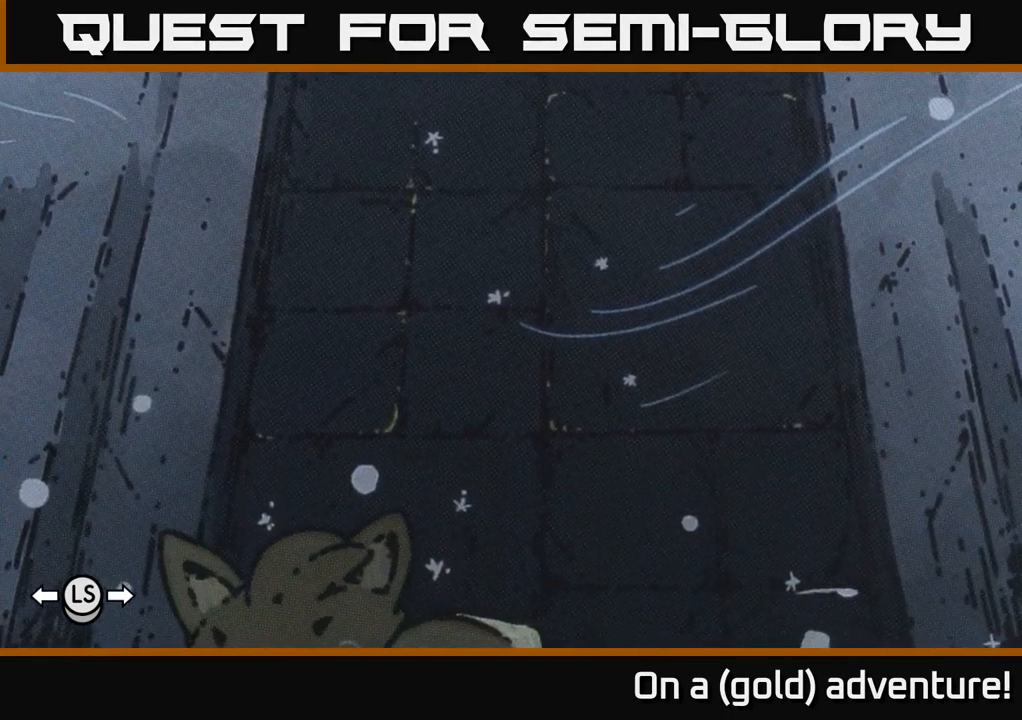
{"buttons": [], "left_stick": "center", "right_stick": "center", "events": [[184, "left_stick", "center"]]}
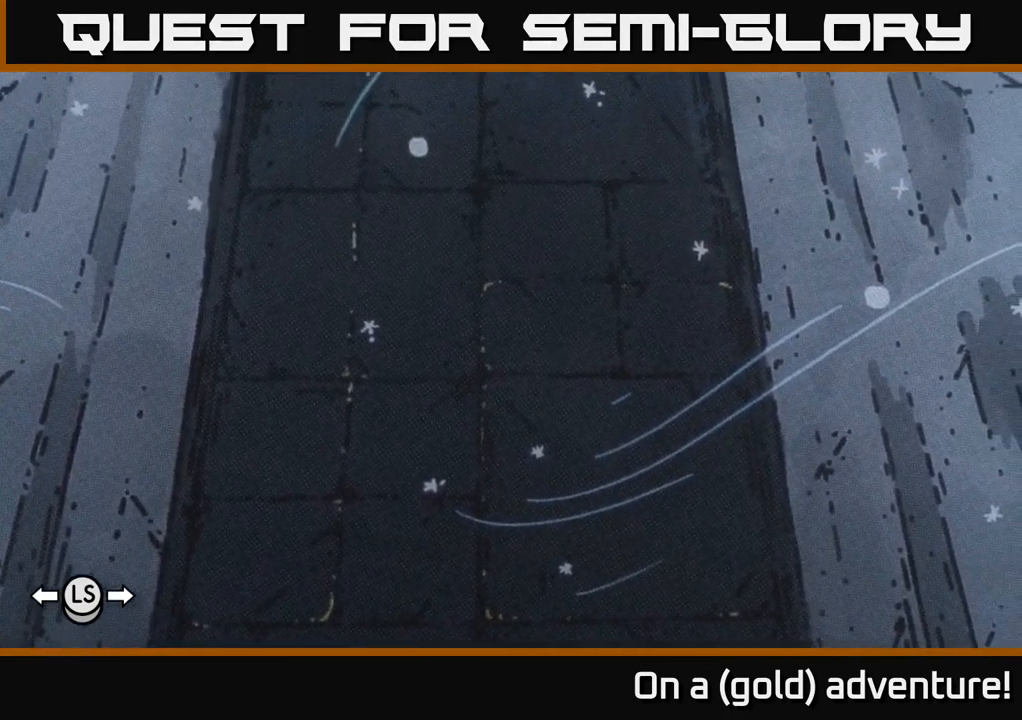
{"buttons": [], "left_stick": "up", "right_stick": "center", "events": [[17, "left_stick", "left"], [100, "left_stick", "center"], [484, "left_stick", "up"]]}
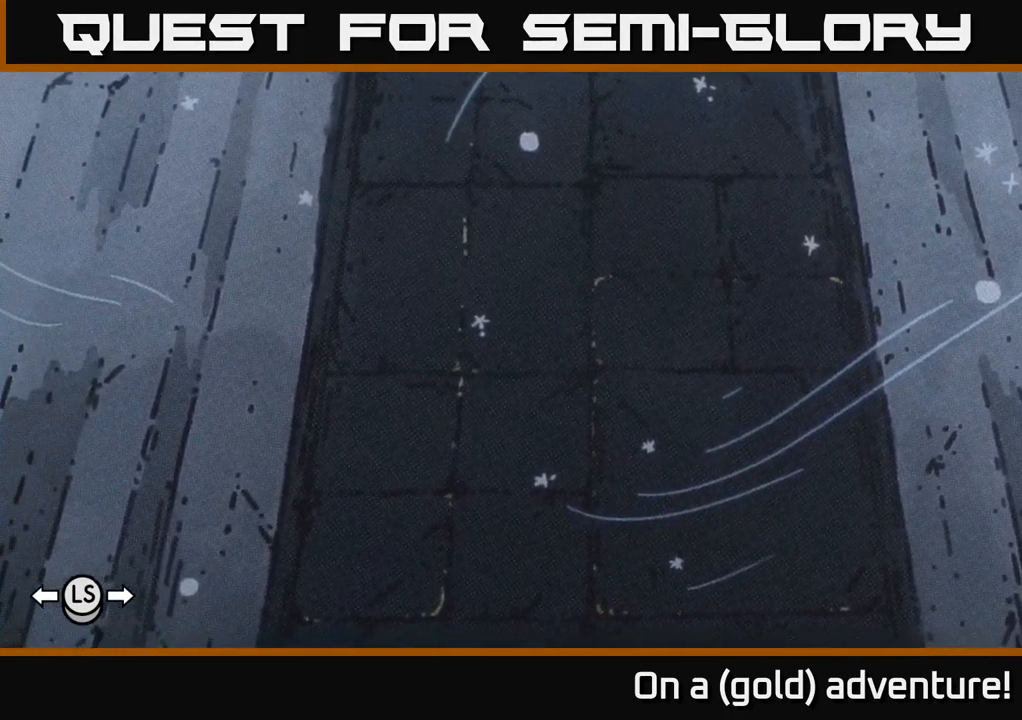
{"buttons": [], "left_stick": "center", "right_stick": "center", "events": [[200, "left_stick", "center"]]}
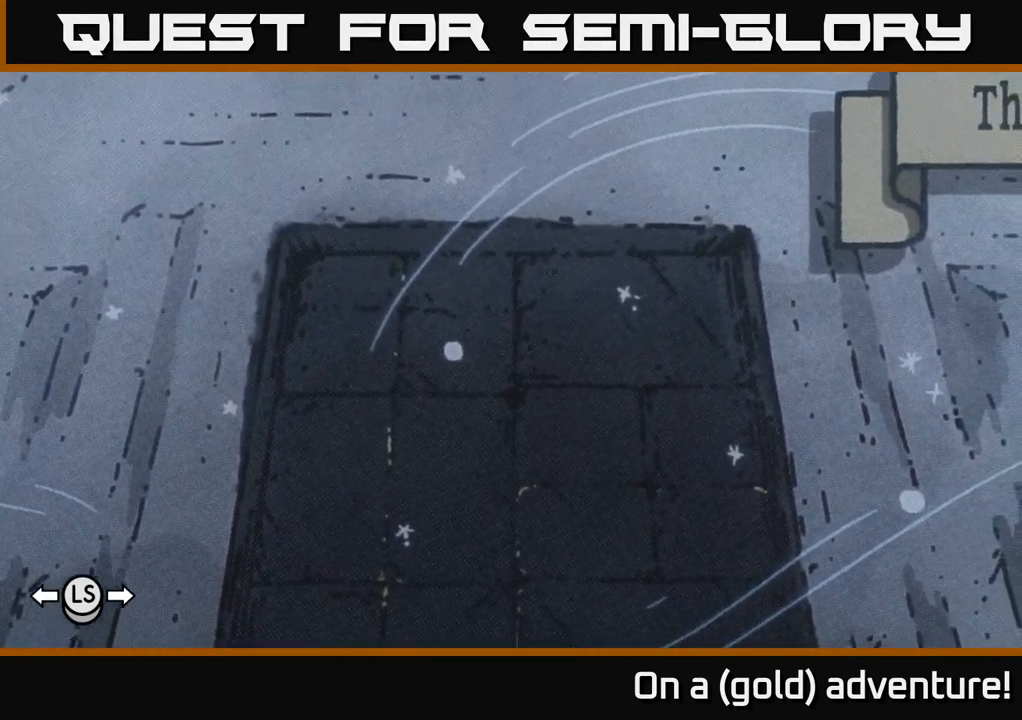
{"buttons": [], "left_stick": "down", "right_stick": "center", "events": [[50, "left_stick", "down-left"], [250, "left_stick", "center"], [434, "left_stick", "down"]]}
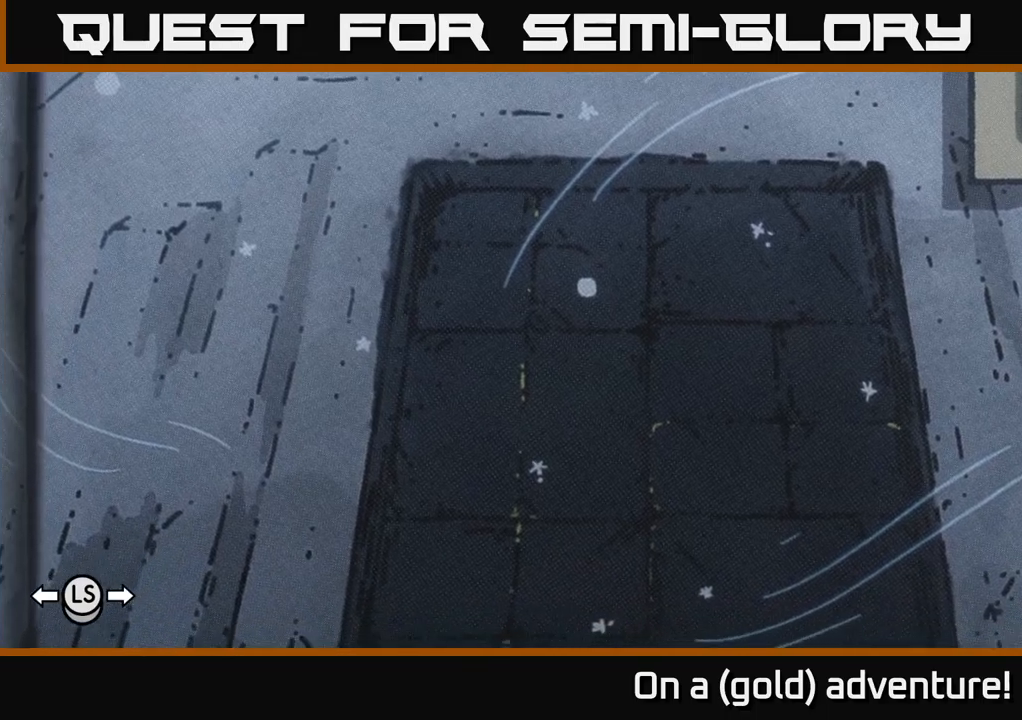
{"buttons": [], "left_stick": "up", "right_stick": "center", "events": [[200, "left_stick", "center"], [400, "left_stick", "up"]]}
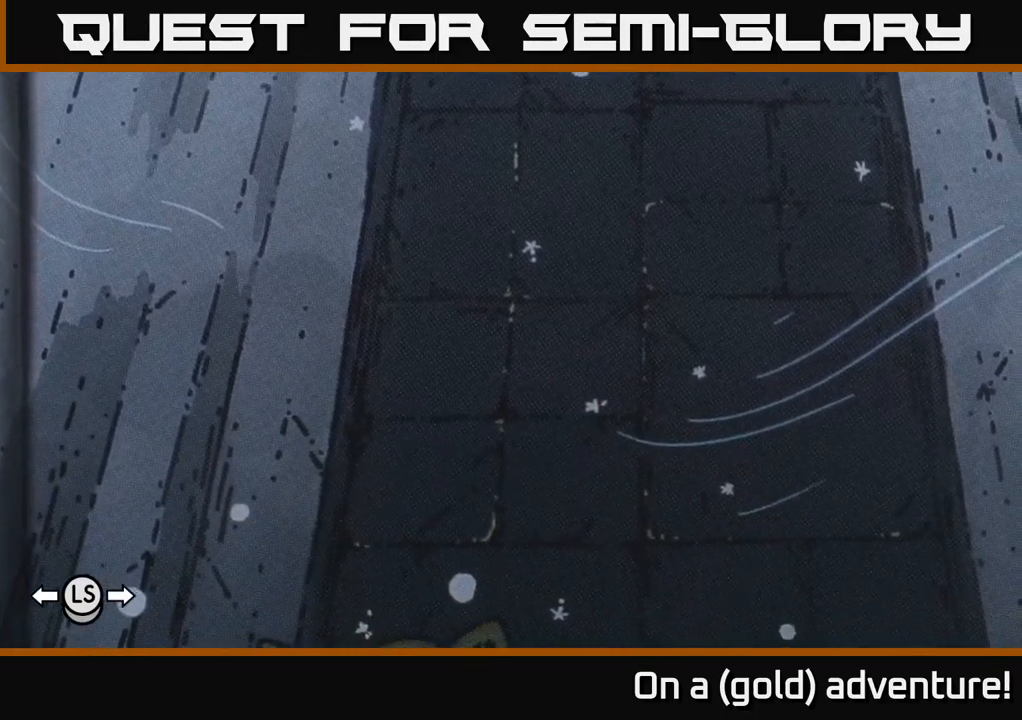
{"buttons": [], "left_stick": "down", "right_stick": "center", "events": [[117, "left_stick", "center"], [450, "left_stick", "down"]]}
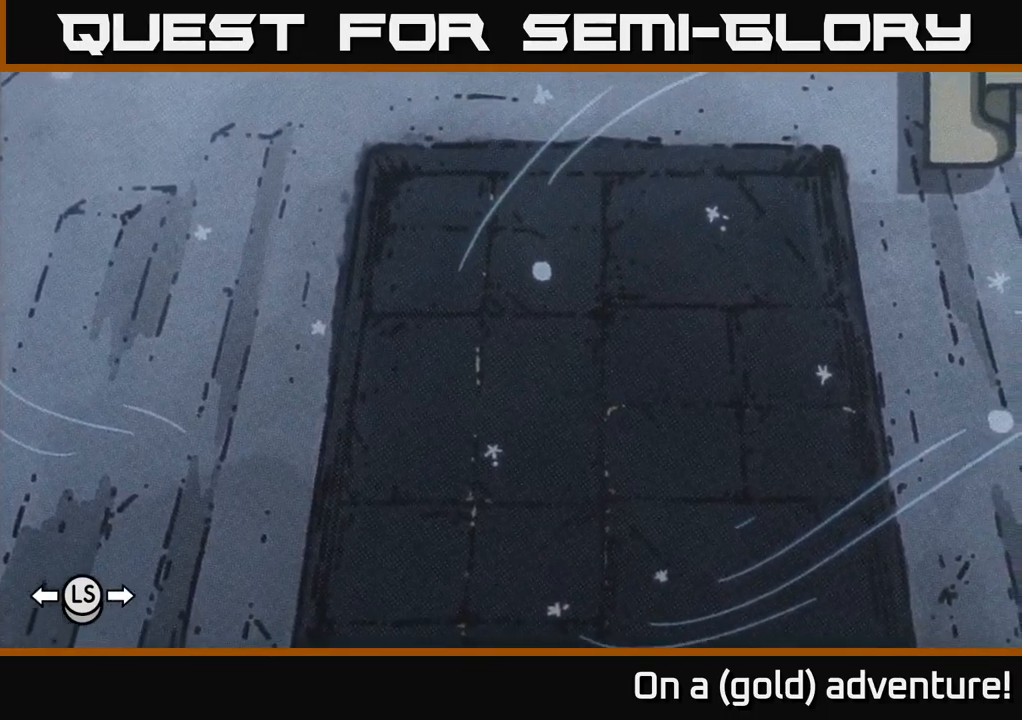
{"buttons": [], "left_stick": "center", "right_stick": "center", "events": [[67, "left_stick", "center"]]}
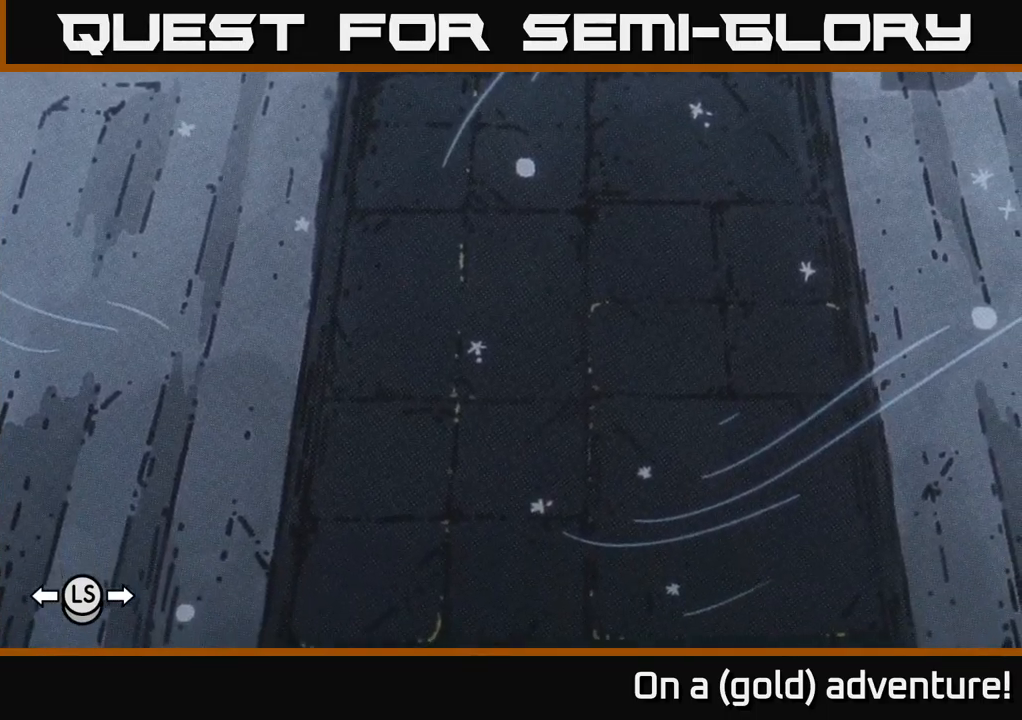
{"buttons": [], "left_stick": "center", "right_stick": "center", "events": []}
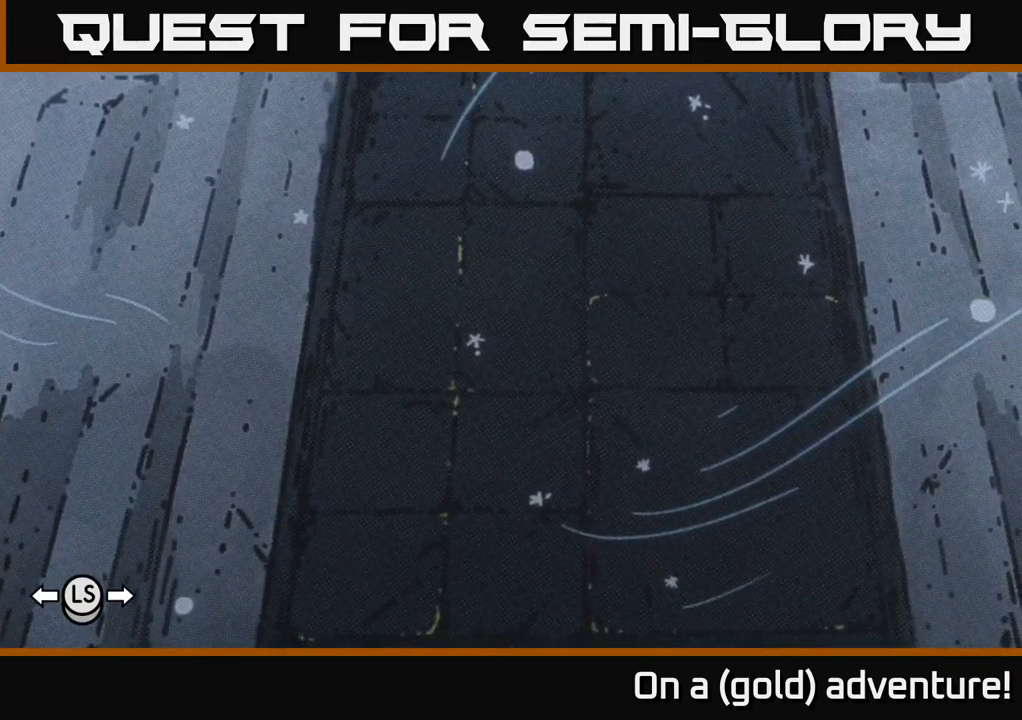
{"buttons": [], "left_stick": "center", "right_stick": "center", "events": [[67, "left_stick", "up"], [250, "left_stick", "center"]]}
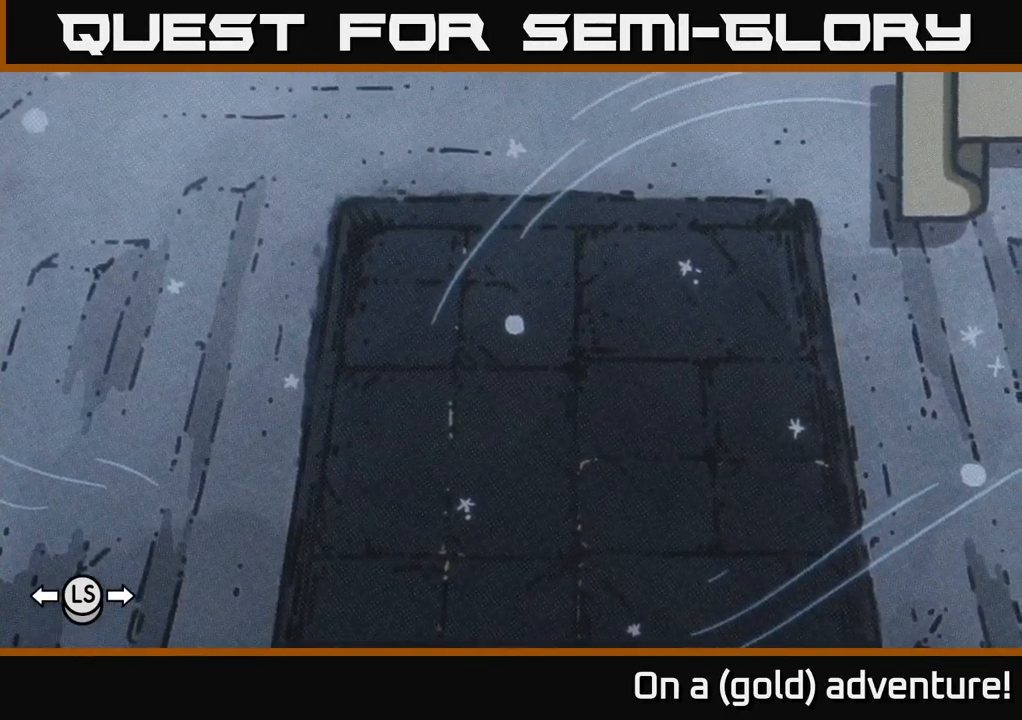
{"buttons": [], "left_stick": "center", "right_stick": "center", "events": [[50, "left_stick", "down"], [500, "left_stick", "center"]]}
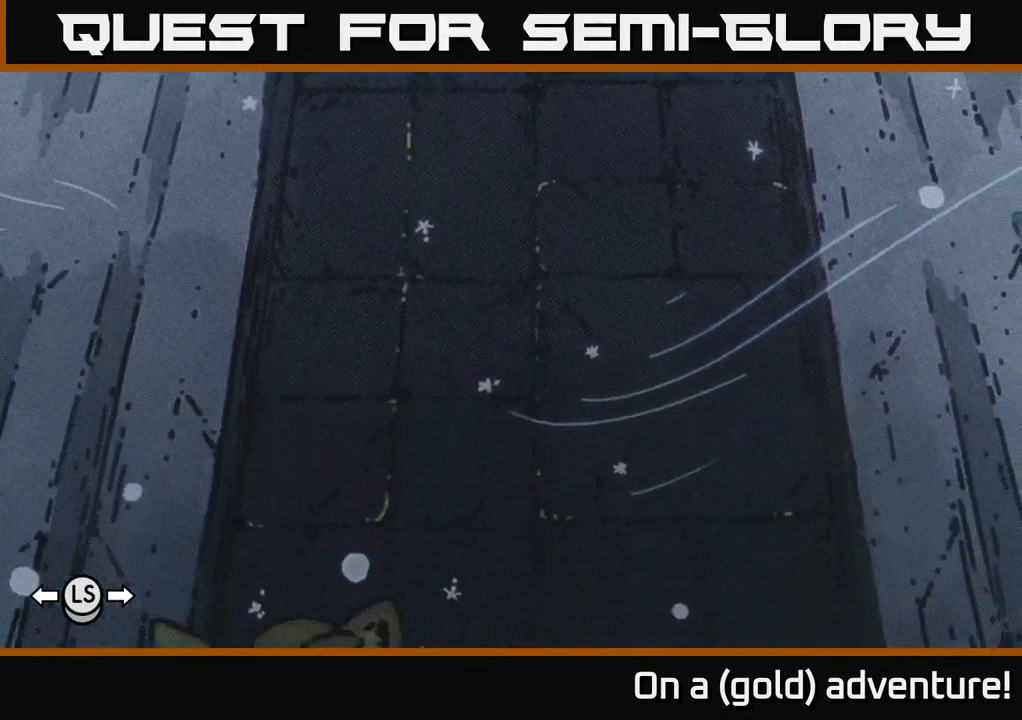
{"buttons": [], "left_stick": "center", "right_stick": "center", "events": [[100, "left_stick", "up"], [333, "left_stick", "center"]]}
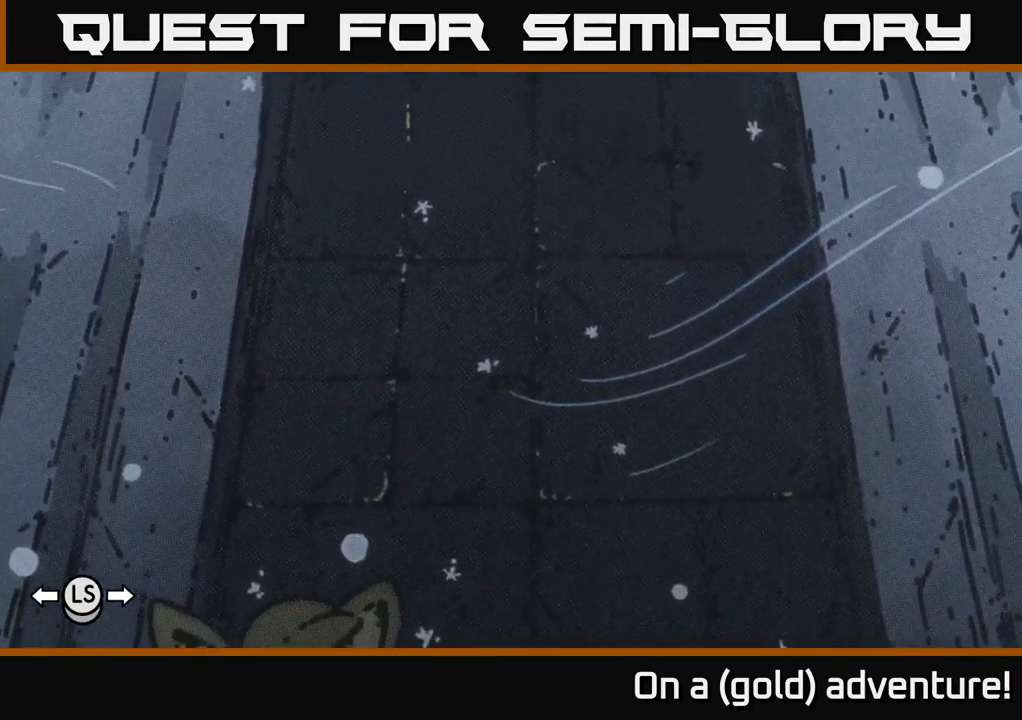
{"buttons": [], "left_stick": "up", "right_stick": "center", "events": [[500, "left_stick", "up"]]}
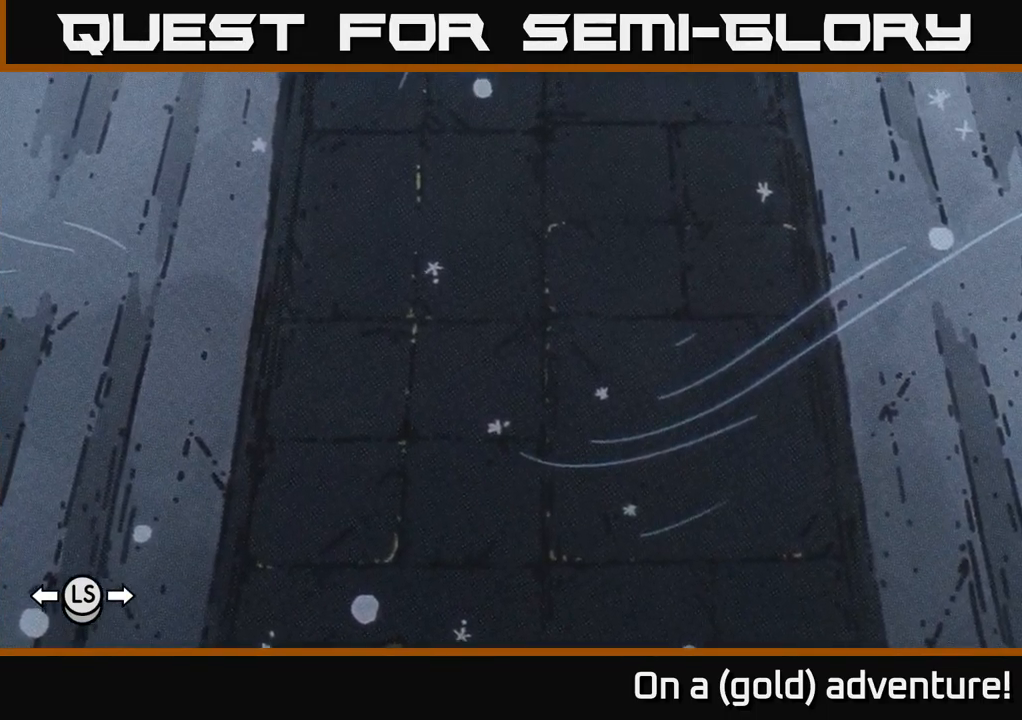
{"buttons": [], "left_stick": "center", "right_stick": "center", "events": [[167, "left_stick", "center"]]}
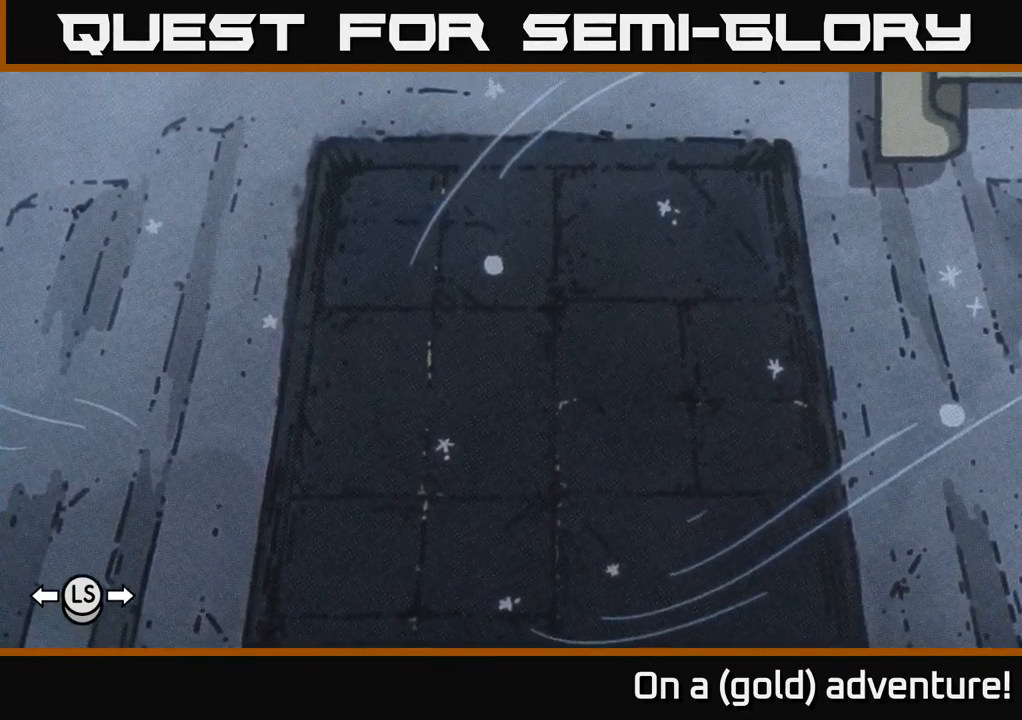
{"buttons": [], "left_stick": "center", "right_stick": "center", "events": [[100, "left_stick", "down"], [300, "left_stick", "center"]]}
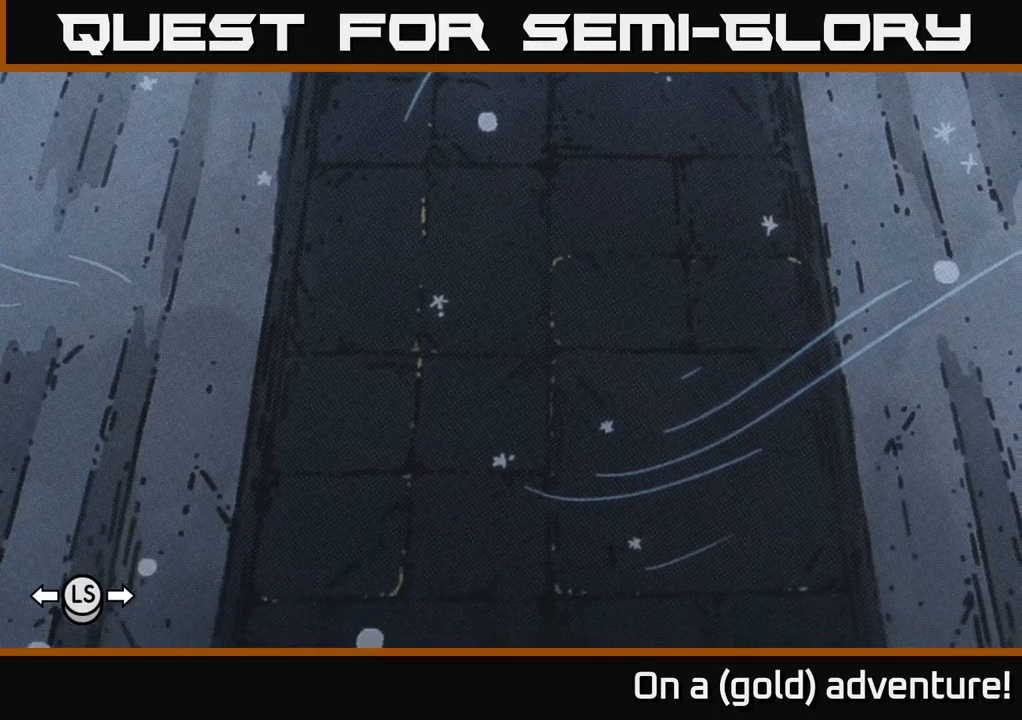
{"buttons": [], "left_stick": "center", "right_stick": "center", "events": [[83, "left_stick", "up"], [150, "left_stick", "up-left"], [350, "left_stick", "up"], [450, "left_stick", "center"]]}
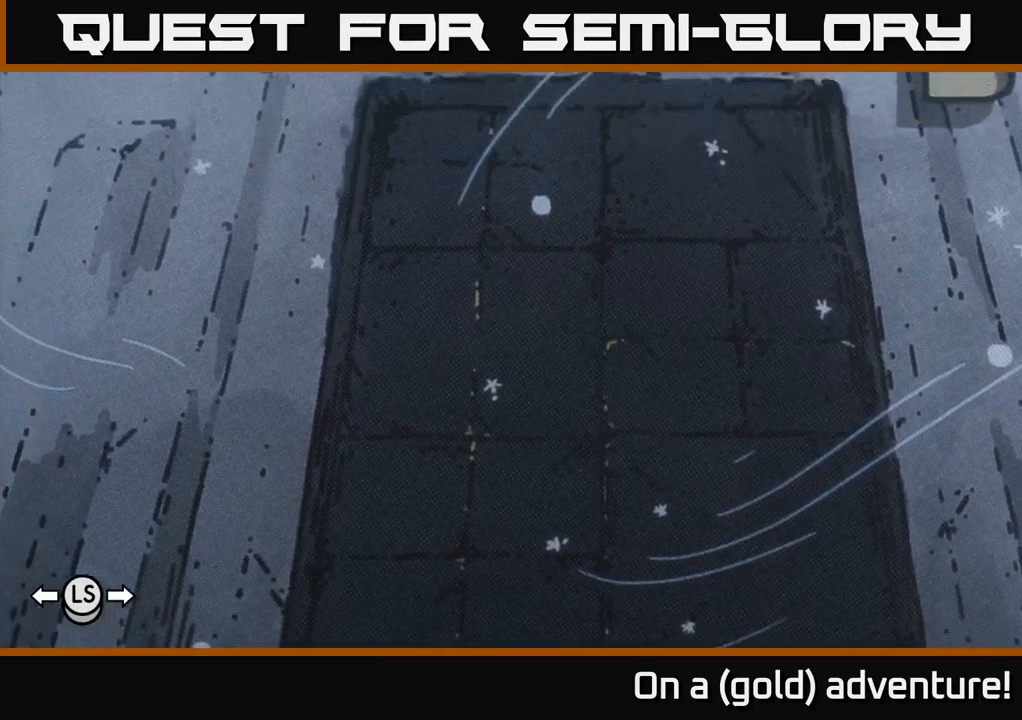
{"buttons": [], "left_stick": "center", "right_stick": "center", "events": [[217, "left_stick", "down"], [300, "left_stick", "center"]]}
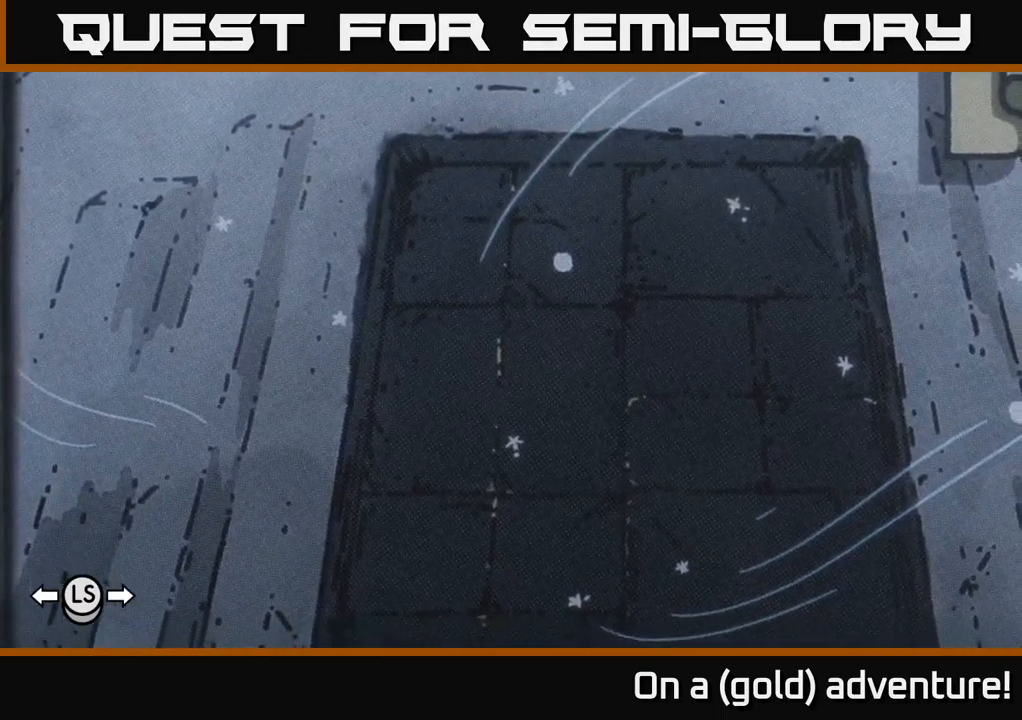
{"buttons": [], "left_stick": "down", "right_stick": "center", "events": [[383, "left_stick", "down"]]}
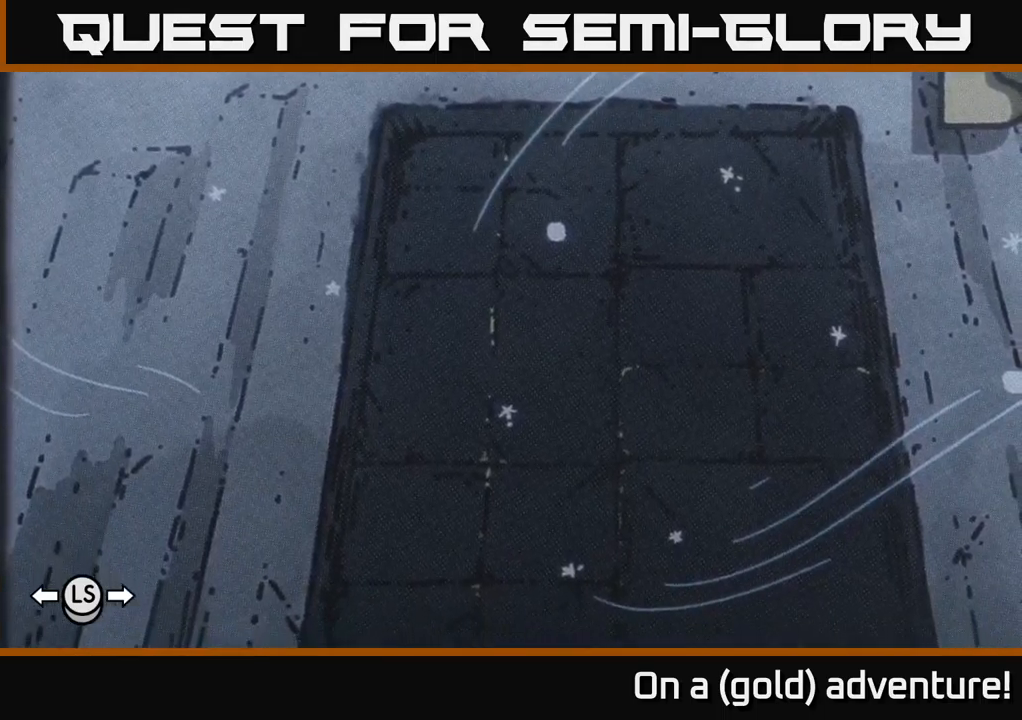
{"buttons": [], "left_stick": "center", "right_stick": "center", "events": [[17, "left_stick", "center"]]}
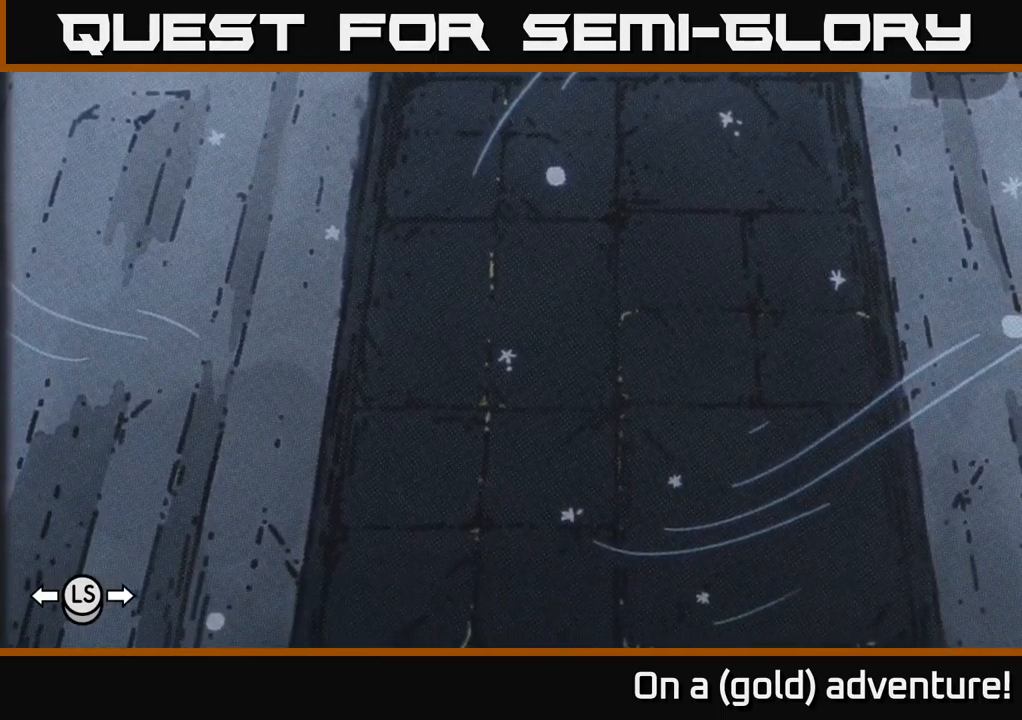
{"buttons": ["A"], "left_stick": "center", "right_stick": "center", "events": [[83, "A", "down"], [250, "A", "up"], [433, "A", "down"]]}
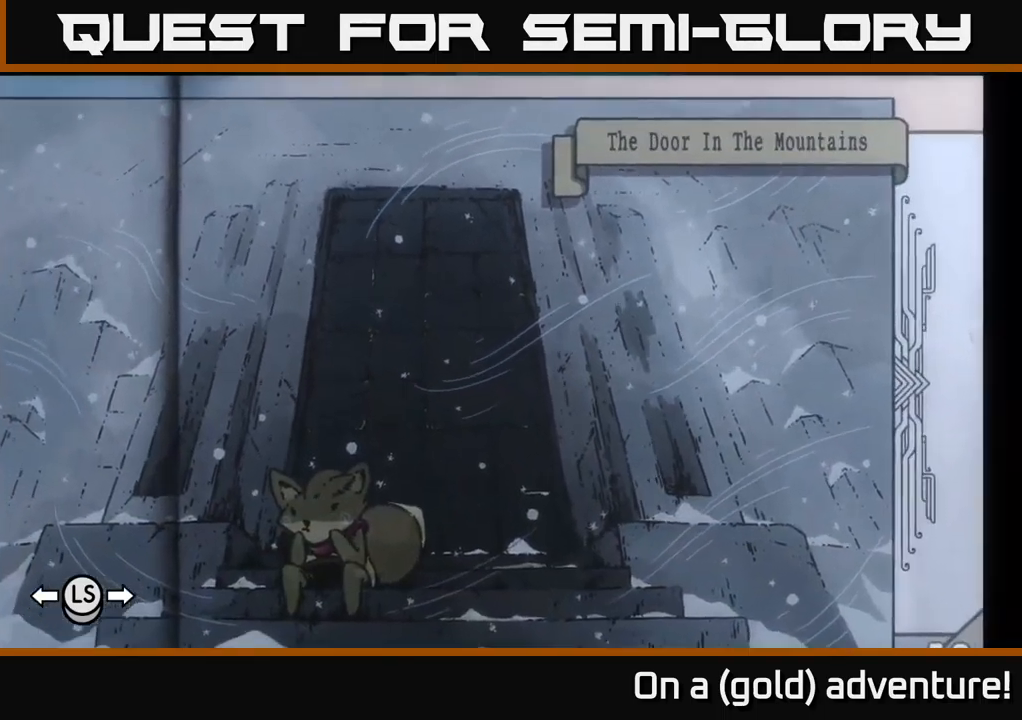
{"buttons": [], "left_stick": "up-left", "right_stick": "center", "events": [[67, "A", "up"], [433, "left_stick", "up-left"]]}
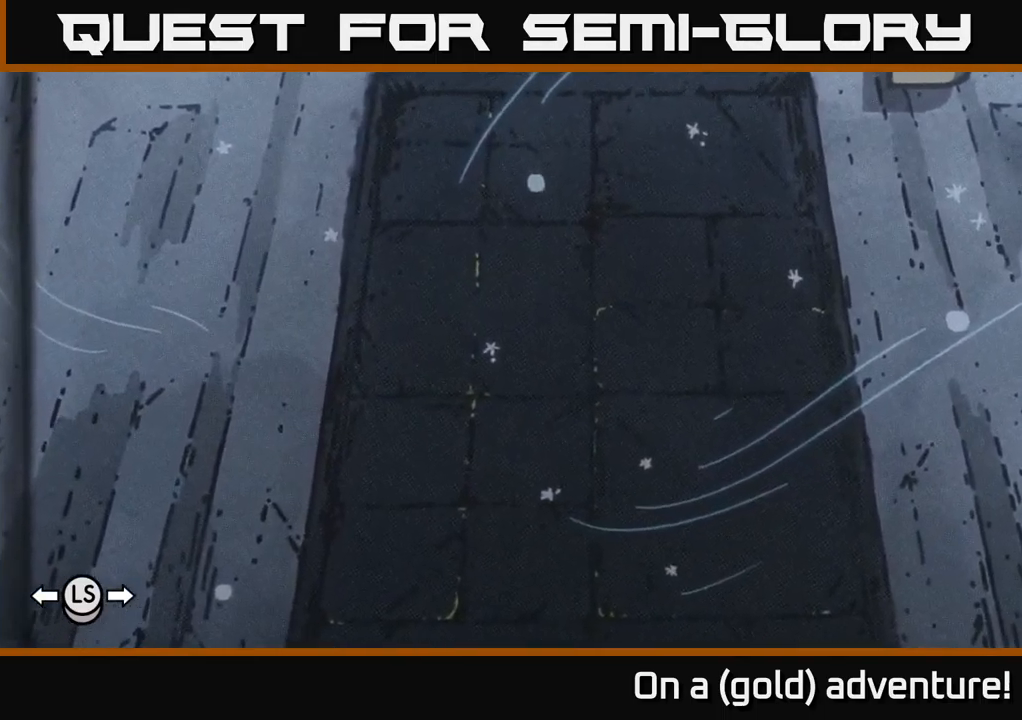
{"buttons": [], "left_stick": "center", "right_stick": "center", "events": [[17, "left_stick", "center"]]}
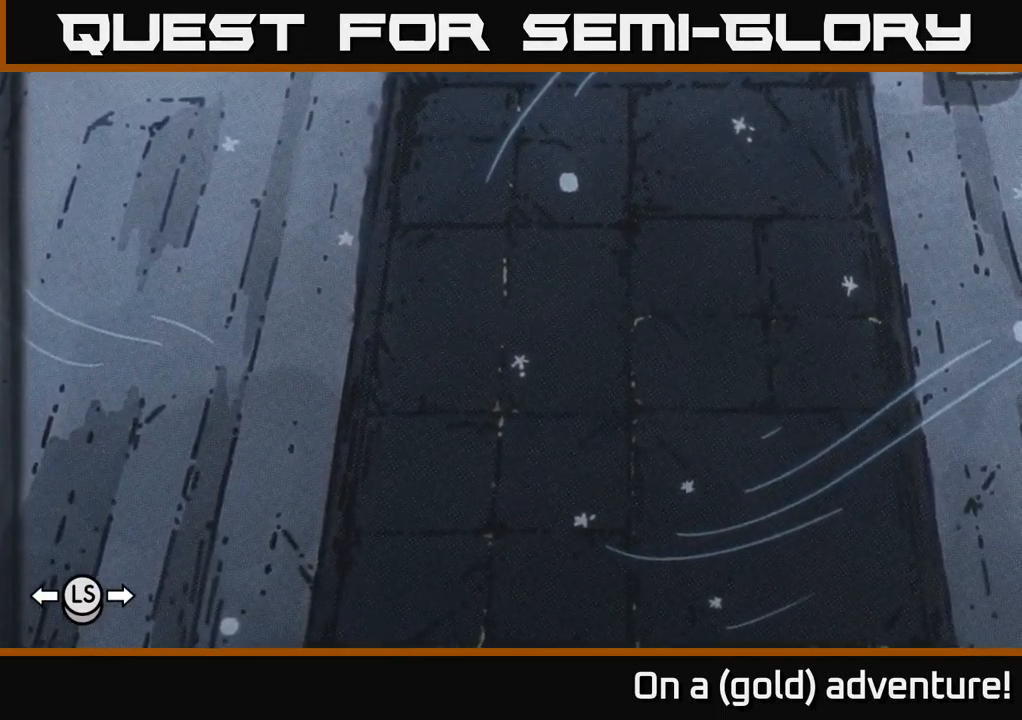
{"buttons": [], "left_stick": "center", "right_stick": "center", "events": [[217, "left_stick", "down-right"], [283, "left_stick", "center"]]}
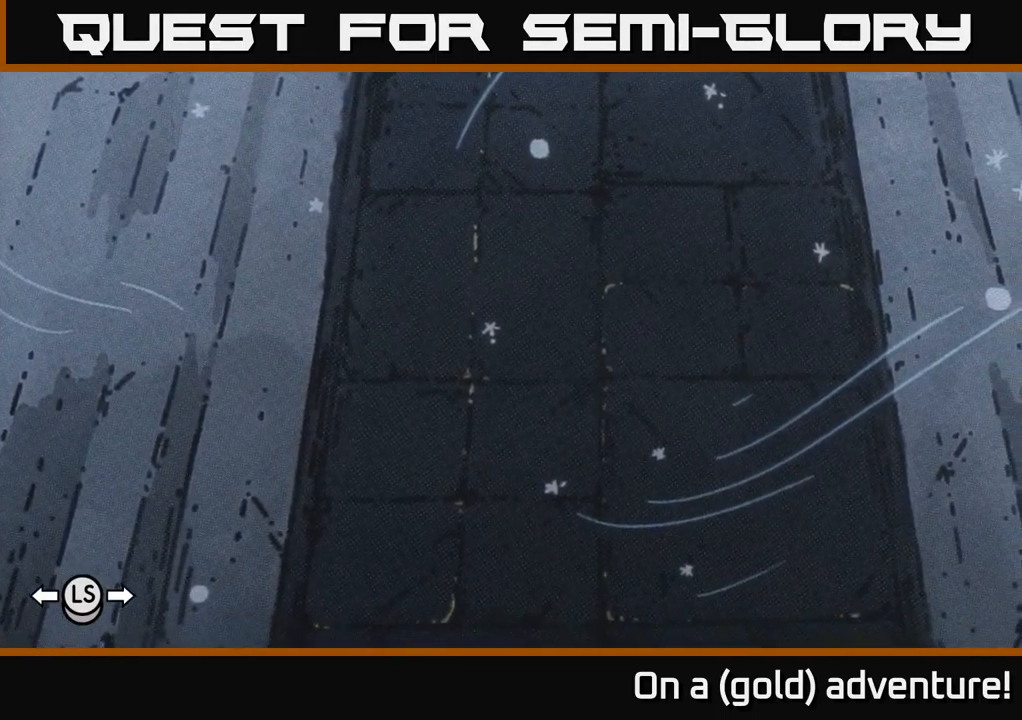
{"buttons": [], "left_stick": "center", "right_stick": "center", "events": []}
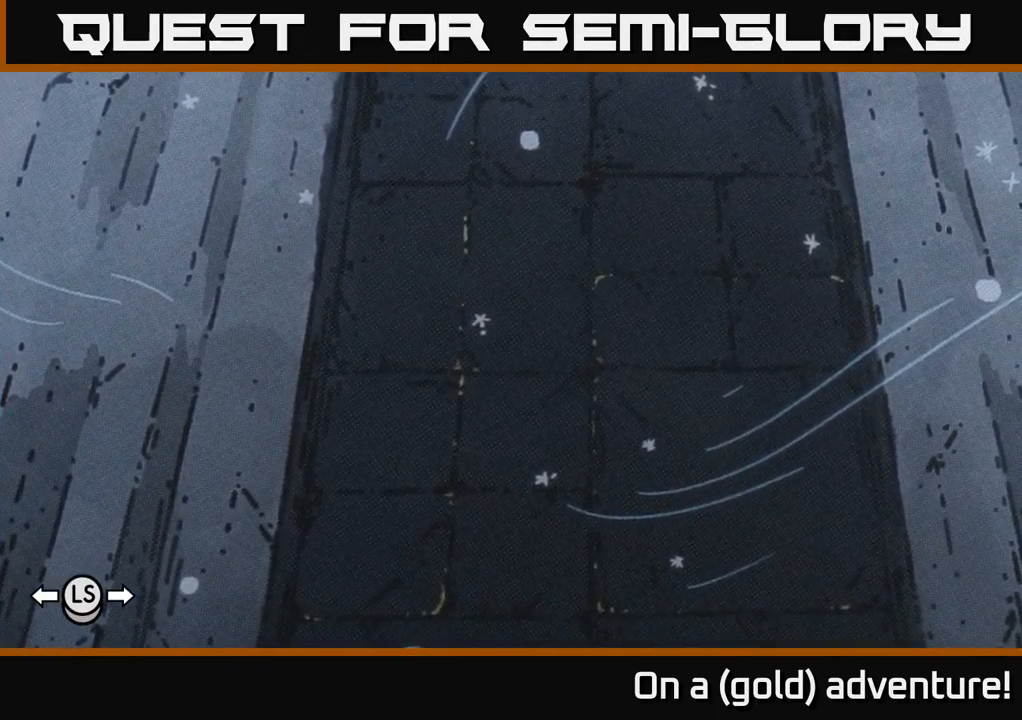
{"buttons": [], "left_stick": "center", "right_stick": "center", "events": []}
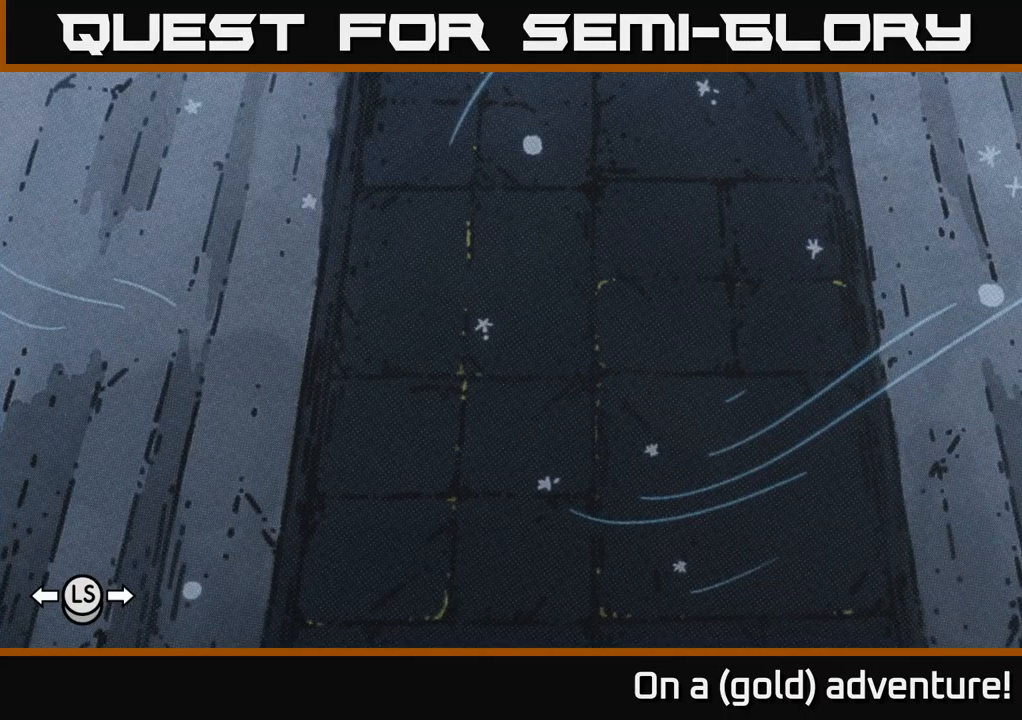
{"buttons": [], "left_stick": "center", "right_stick": "center", "events": []}
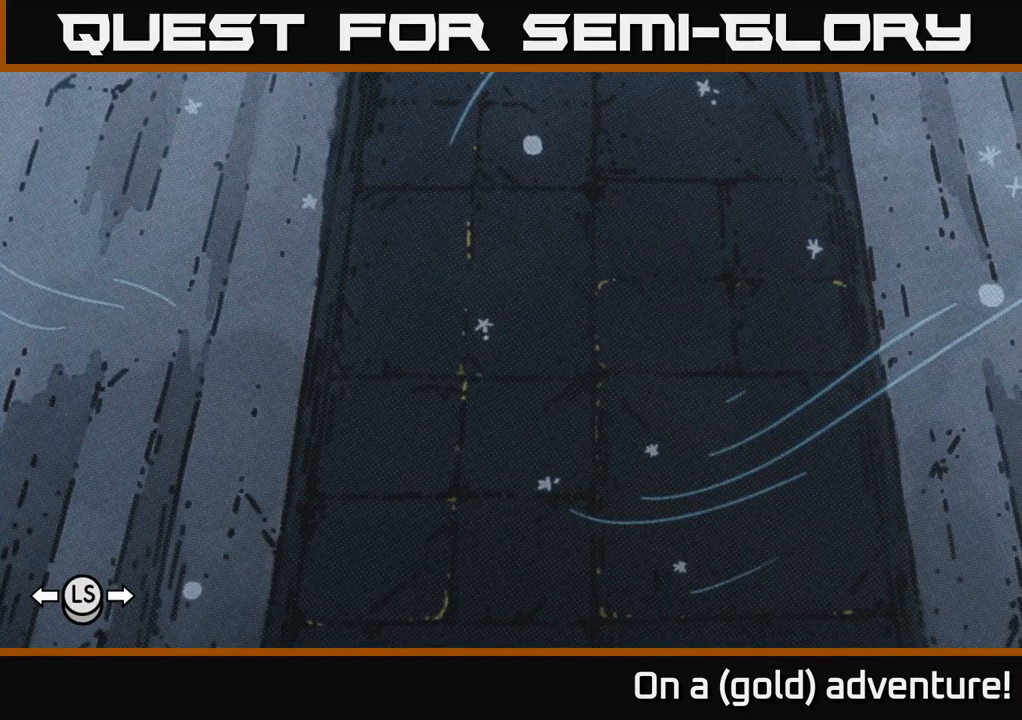
{"buttons": [], "left_stick": "center", "right_stick": "center", "events": []}
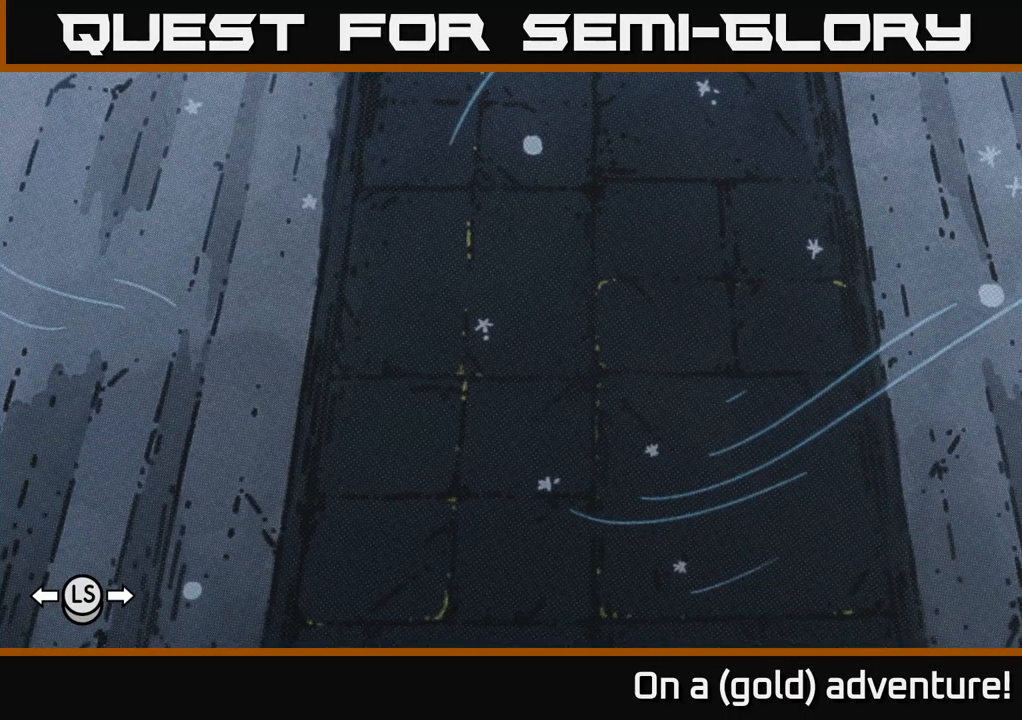
{"buttons": [], "left_stick": "down", "right_stick": "center", "events": [[67, "left_stick", "up"], [267, "left_stick", "center"], [484, "left_stick", "down"]]}
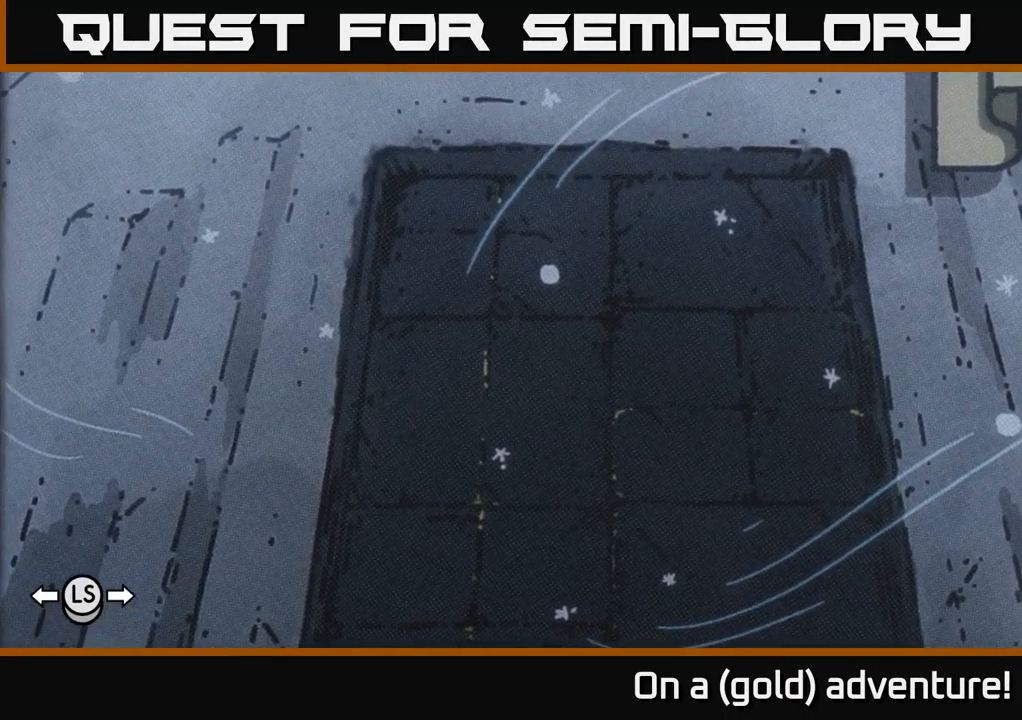
{"buttons": [], "left_stick": "center", "right_stick": "center", "events": [[100, "left_stick", "center"]]}